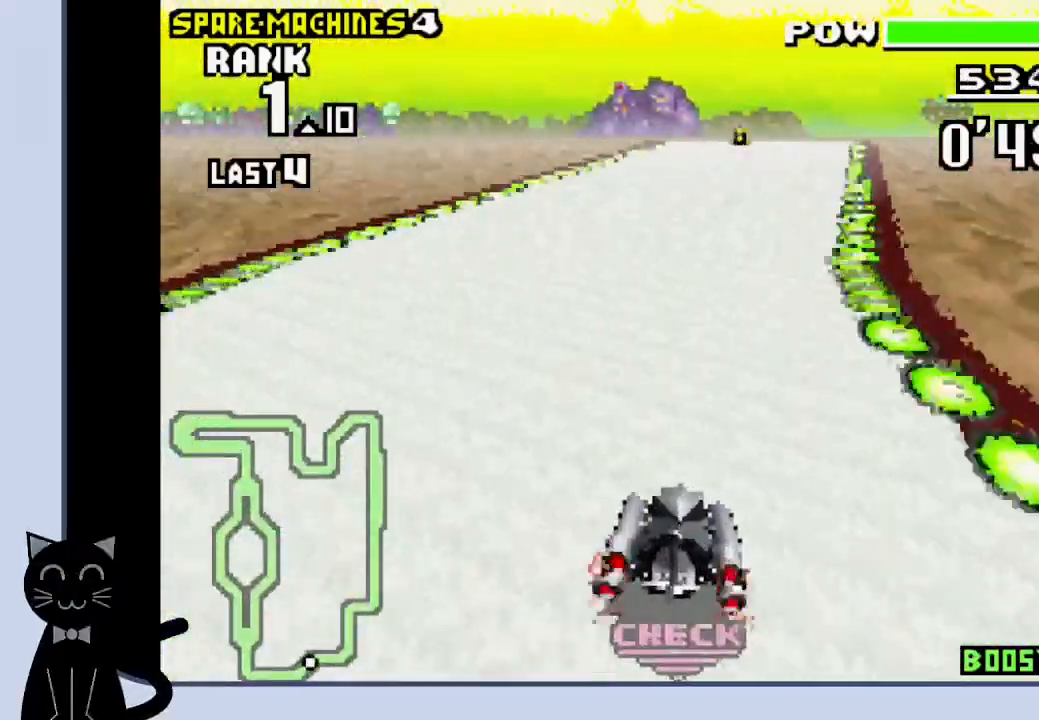
Gameplay with a controller (PlayStation layout); each line is a JSON object with the inputs held at the frame after it. "events" lists button and stick changes between this image and that frame as [ms after this image, input, new state], when the widget could be followed in between. Not read: L1 left_stick right_stick.
{"buttons": ["CROSS", "R1"], "events": []}
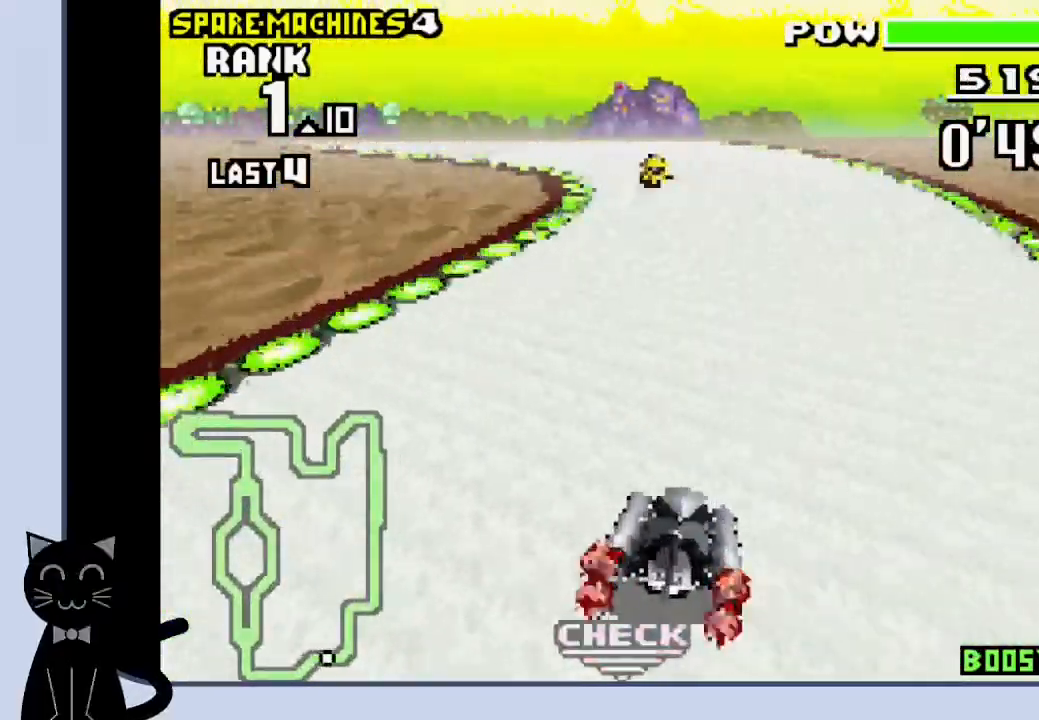
{"buttons": ["R1", "DPAD_LEFT"], "events": [[83, "DPAD_LEFT", "down"], [483, "CROSS", "up"]]}
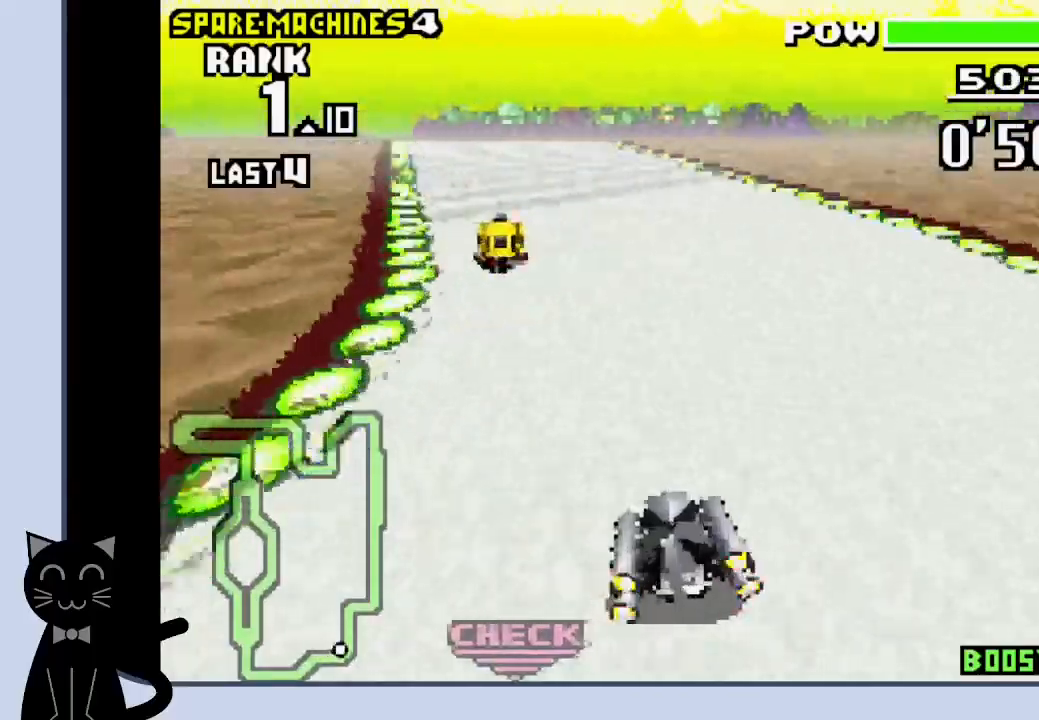
{"buttons": ["CROSS"], "events": [[83, "CROSS", "down"], [83, "R1", "up"], [167, "DPAD_LEFT", "up"]]}
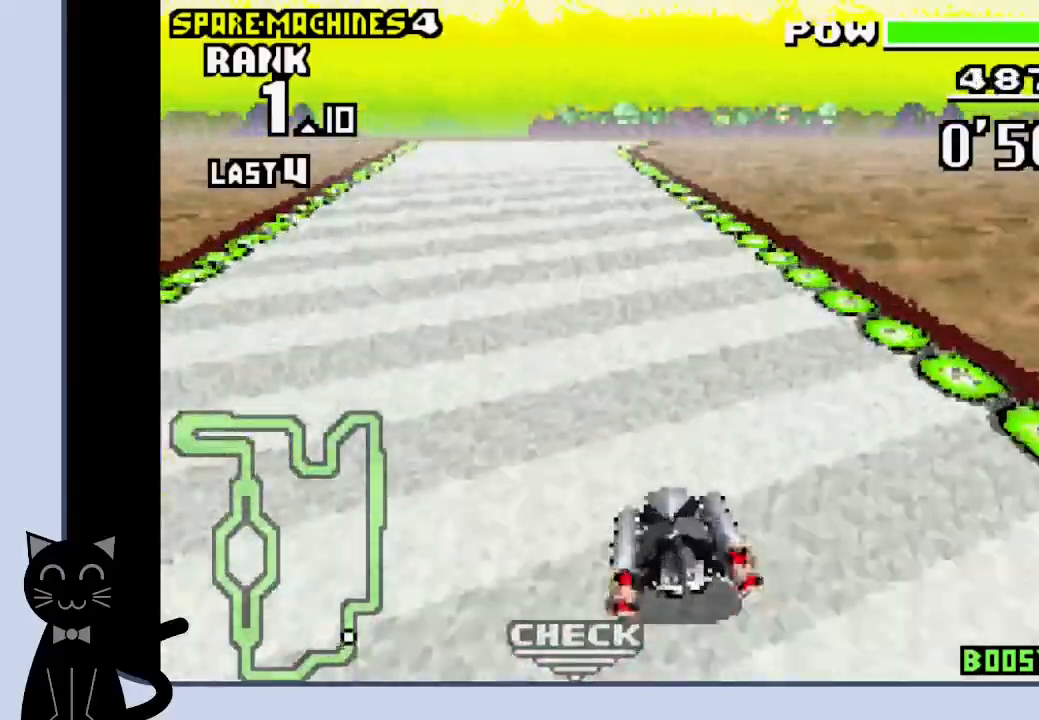
{"buttons": ["CROSS"], "events": [[217, "DPAD_LEFT", "down"], [317, "DPAD_LEFT", "up"]]}
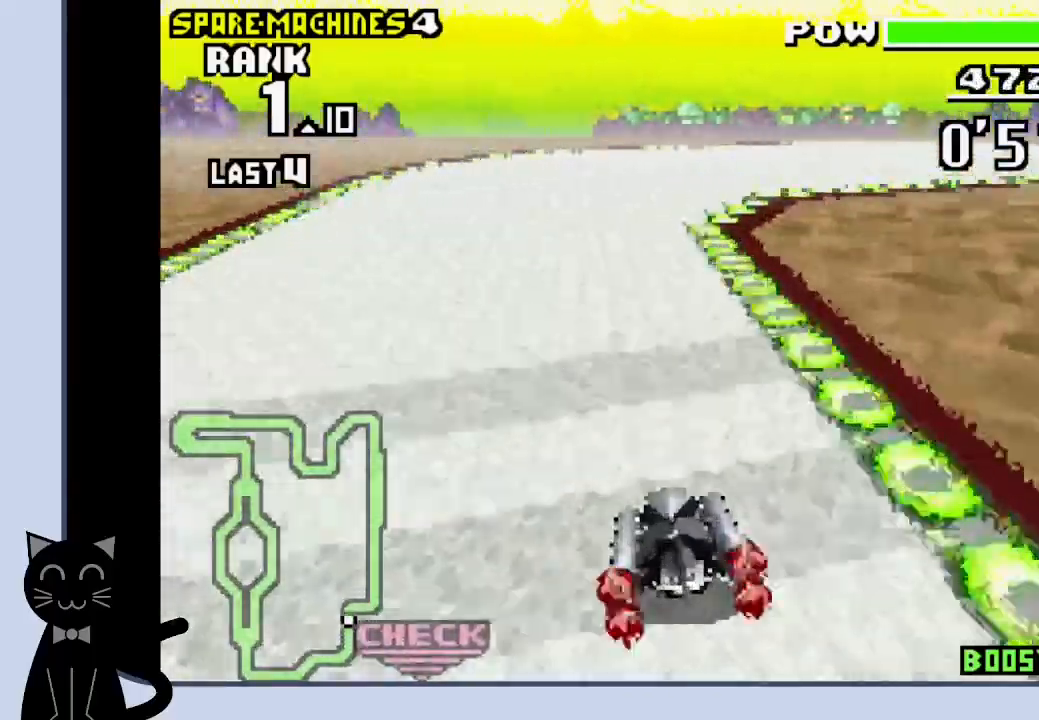
{"buttons": ["CROSS", "R1"], "events": [[17, "DPAD_RIGHT", "down"], [283, "CROSS", "up"], [283, "R1", "down"], [400, "CROSS", "down"], [400, "DPAD_RIGHT", "up"]]}
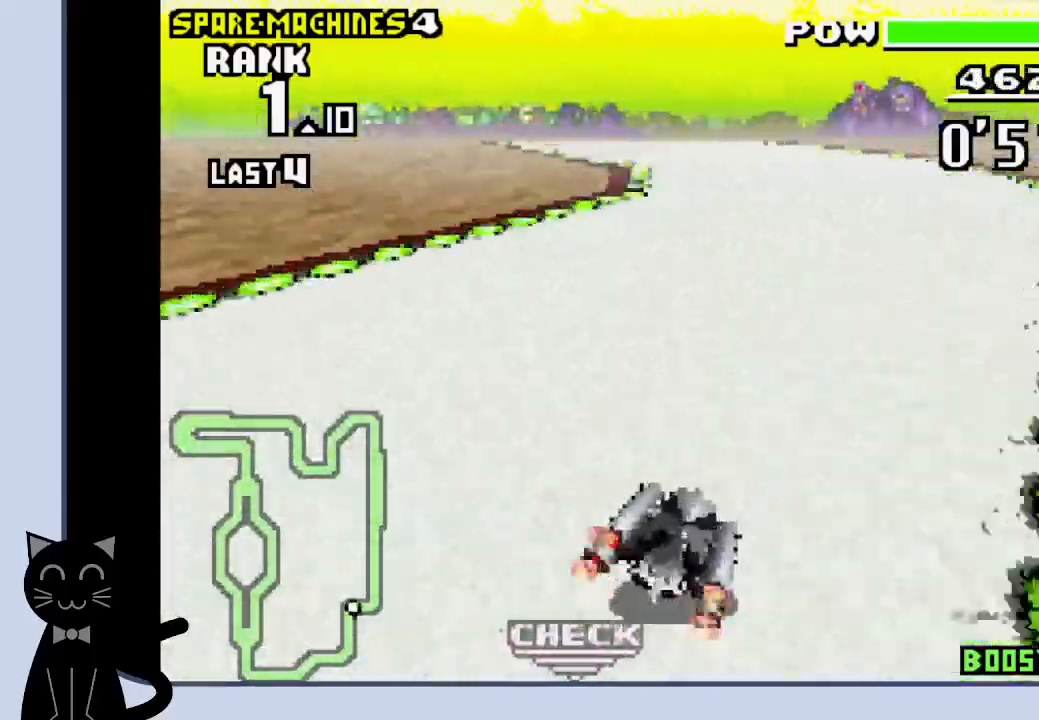
{"buttons": ["R1", "DPAD_LEFT"], "events": [[183, "DPAD_LEFT", "down"], [500, "CROSS", "up"]]}
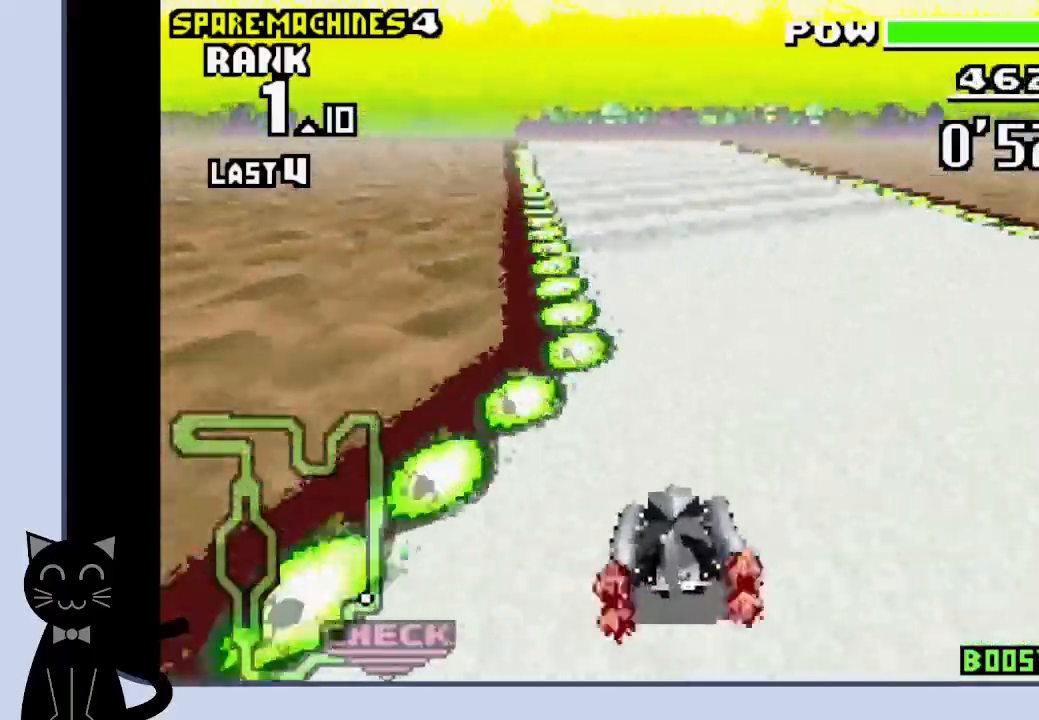
{"buttons": ["CROSS", "R1"], "events": [[167, "CROSS", "down"], [217, "CROSS", "up"], [300, "CROSS", "down"], [400, "DPAD_LEFT", "up"]]}
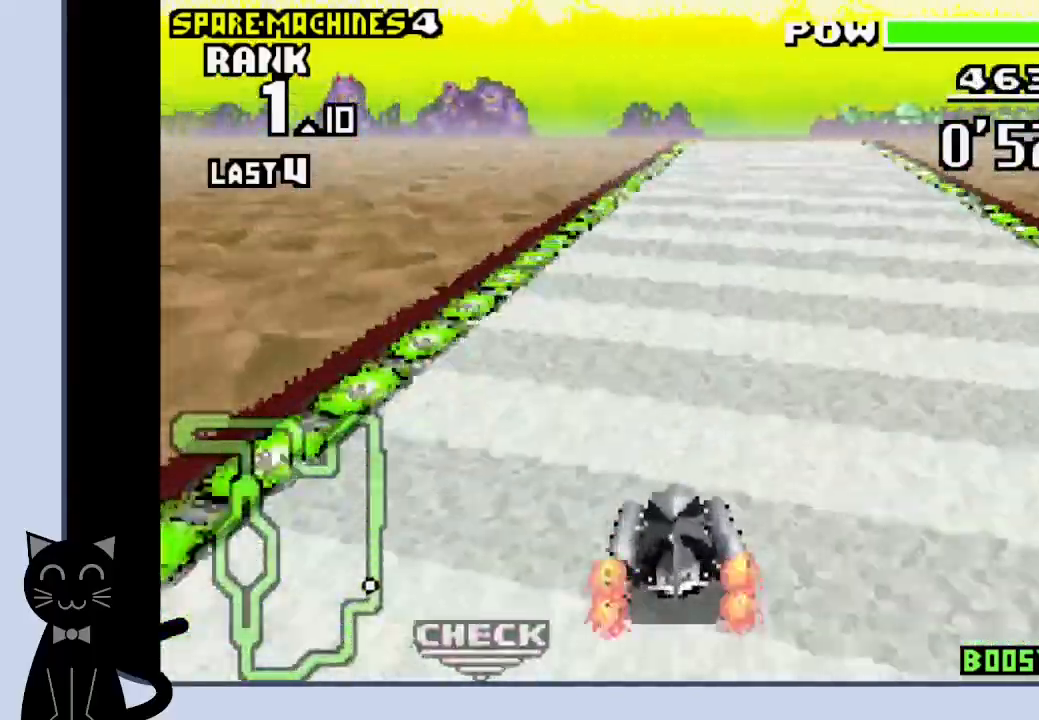
{"buttons": ["CROSS", "R1"], "events": []}
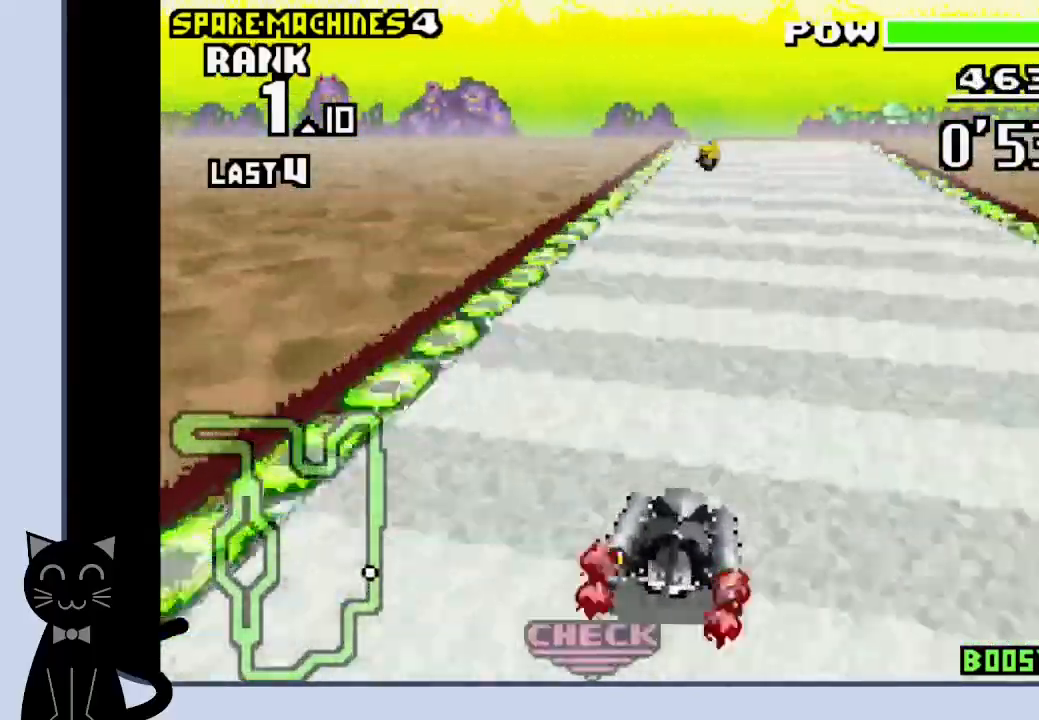
{"buttons": ["CROSS", "R1"], "events": [[367, "DPAD_RIGHT", "down"], [417, "DPAD_RIGHT", "up"]]}
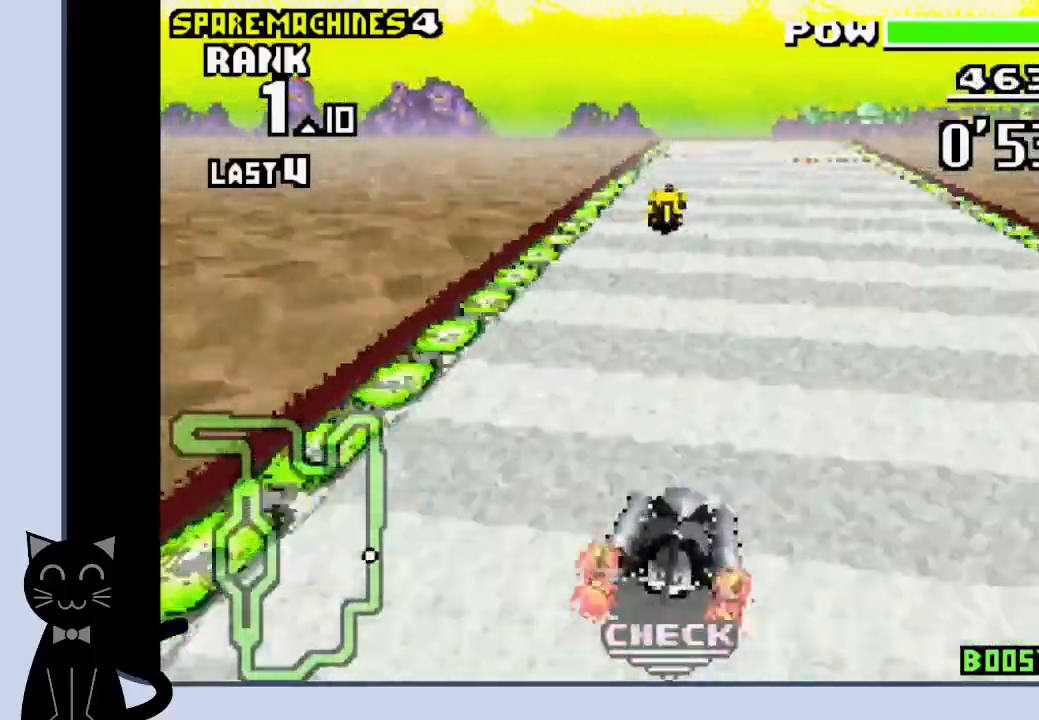
{"buttons": ["CROSS", "R1", "DPAD_LEFT"], "events": [[50, "DPAD_RIGHT", "down"], [133, "DPAD_RIGHT", "up"], [250, "DPAD_RIGHT", "down"], [317, "DPAD_RIGHT", "up"], [500, "DPAD_LEFT", "down"]]}
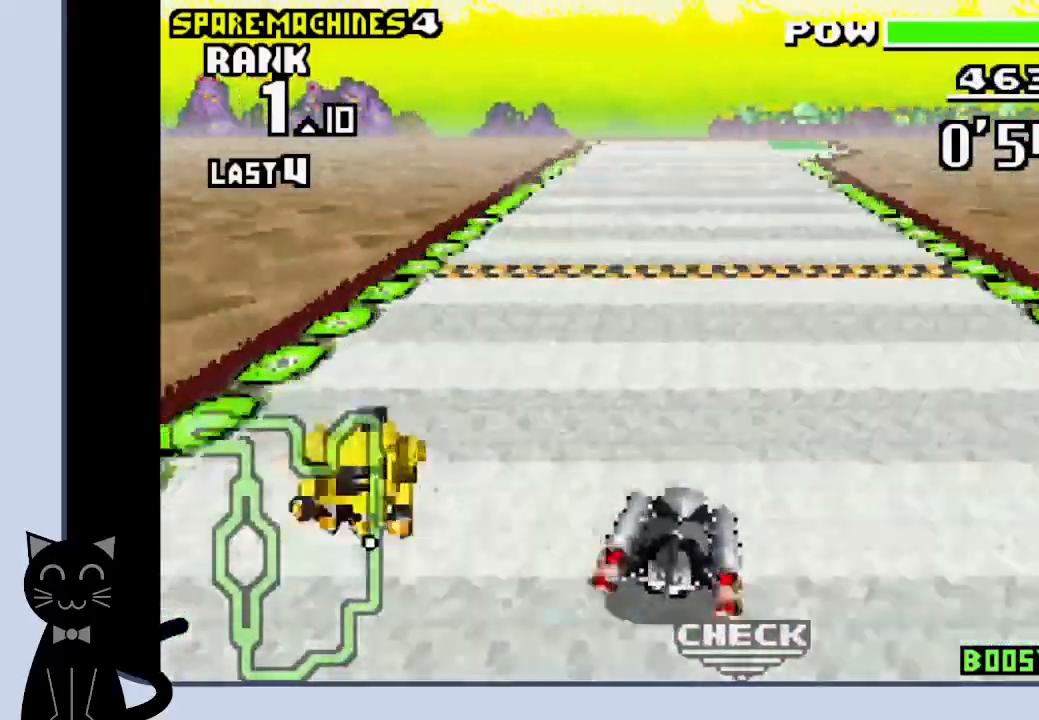
{"buttons": ["CROSS", "R1"], "events": [[67, "DPAD_LEFT", "up"]]}
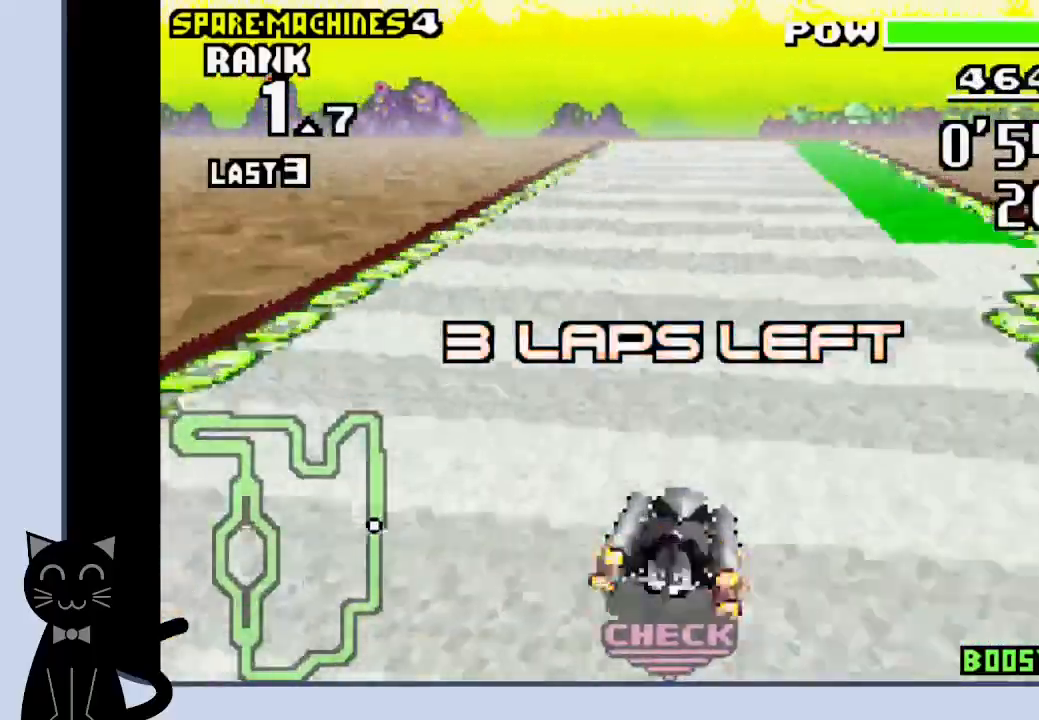
{"buttons": ["CROSS", "R1"], "events": []}
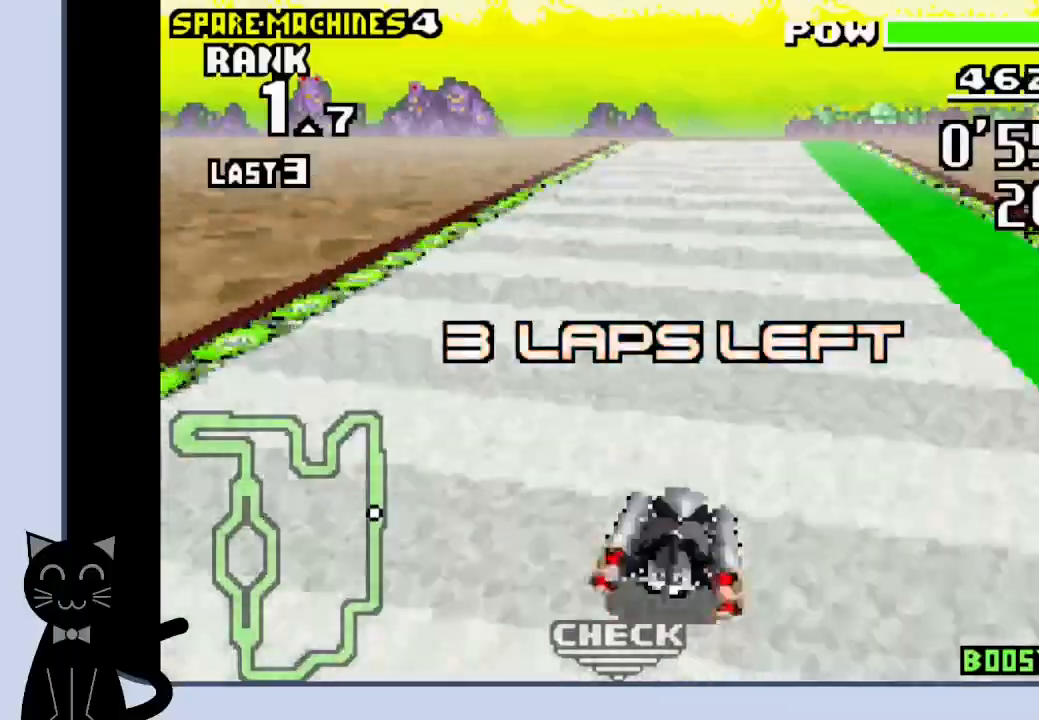
{"buttons": ["CROSS", "R1"], "events": []}
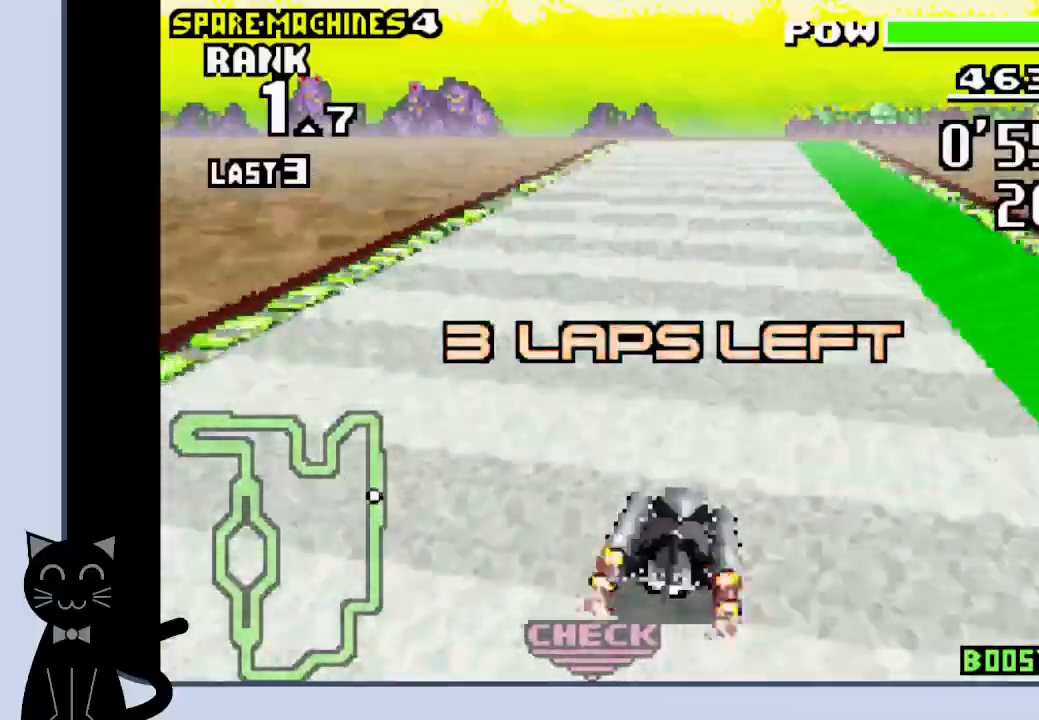
{"buttons": ["CROSS", "R1"], "events": []}
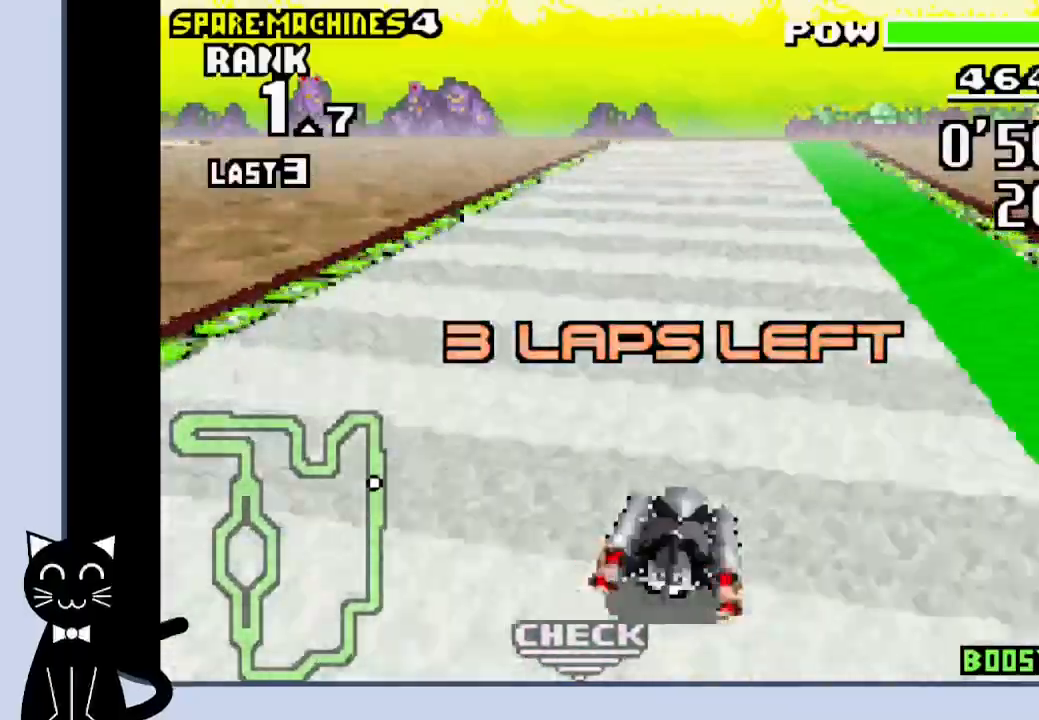
{"buttons": ["CROSS", "R1"], "events": []}
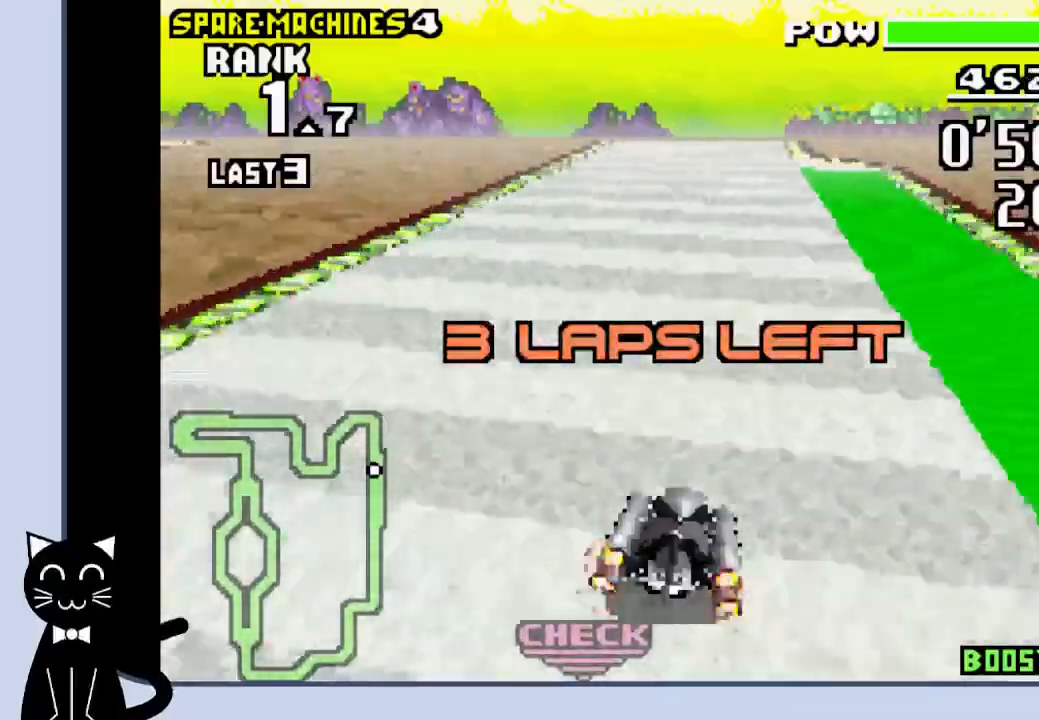
{"buttons": ["CROSS", "R1"], "events": []}
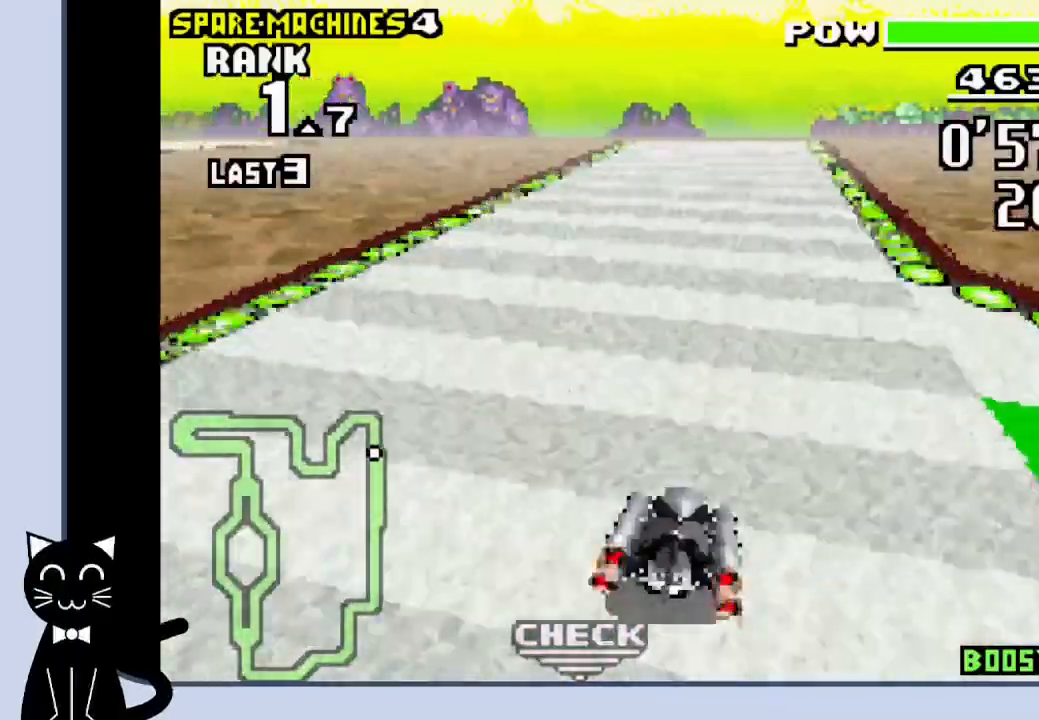
{"buttons": ["CROSS", "R1"], "events": []}
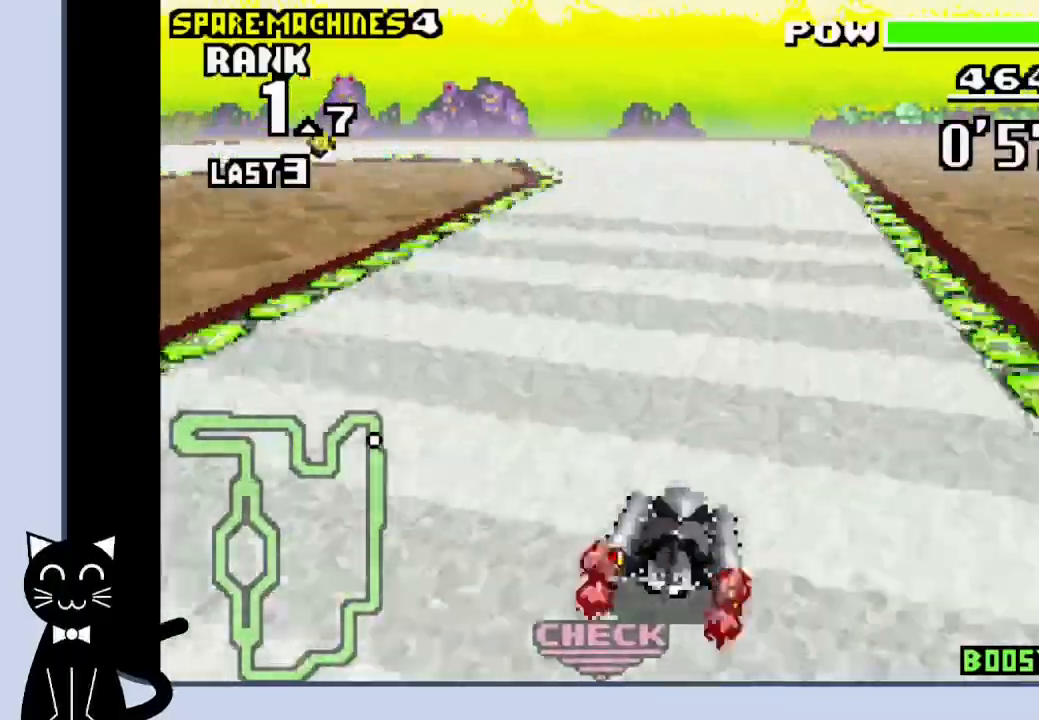
{"buttons": ["DPAD_LEFT"], "events": [[67, "DPAD_LEFT", "down"], [483, "CROSS", "up"], [483, "R1", "up"]]}
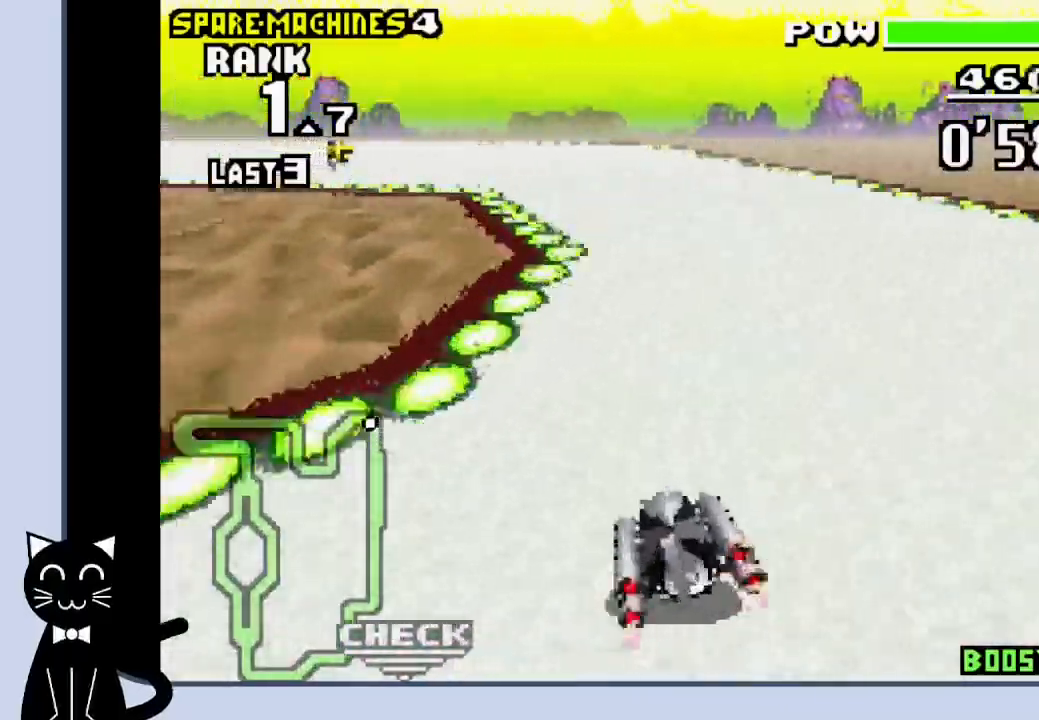
{"buttons": ["DPAD_LEFT"], "events": [[83, "CROSS", "down"], [167, "CROSS", "up"], [267, "CROSS", "down"], [400, "CROSS", "up"]]}
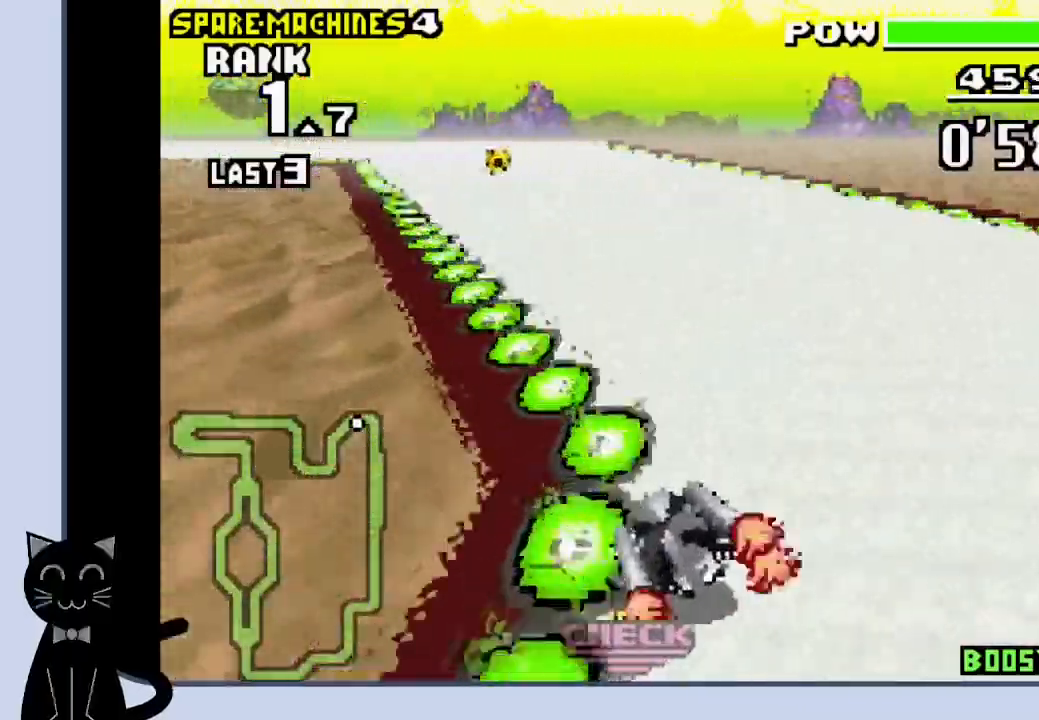
{"buttons": ["CROSS"], "events": [[17, "CROSS", "down"], [133, "CROSS", "up"], [167, "CROSS", "down"], [217, "SQUARE", "down"], [367, "SQUARE", "up"], [433, "DPAD_LEFT", "up"]]}
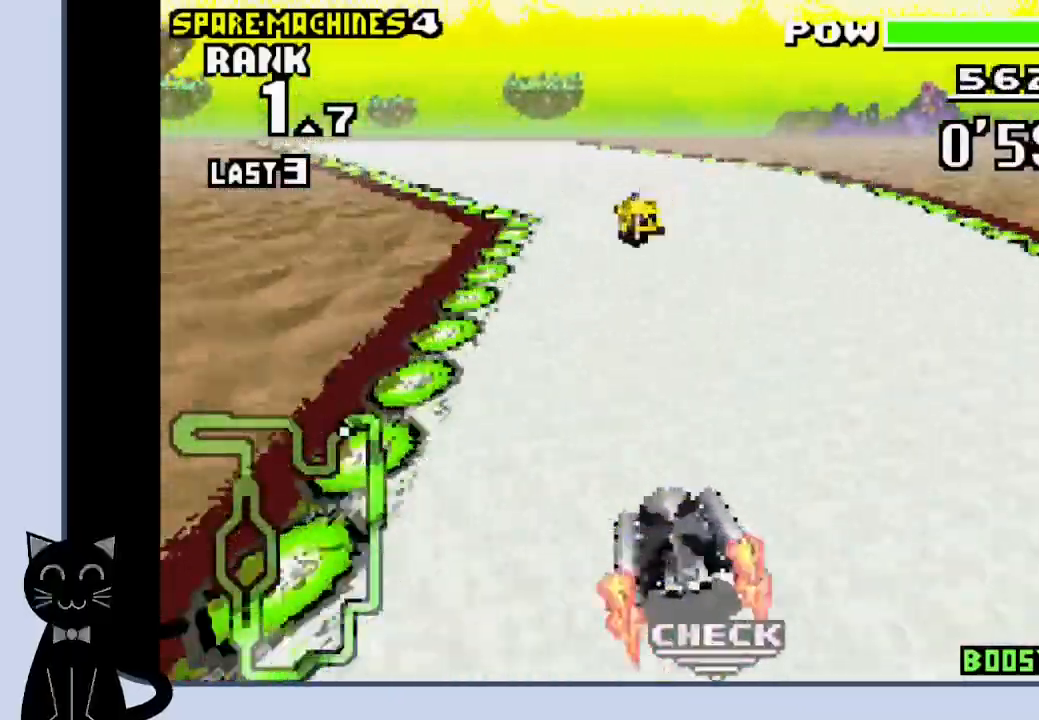
{"buttons": ["DPAD_LEFT"], "events": [[133, "DPAD_LEFT", "down"], [133, "R1", "down"], [283, "CROSS", "up"], [283, "R1", "up"], [400, "CROSS", "down"], [483, "CROSS", "up"]]}
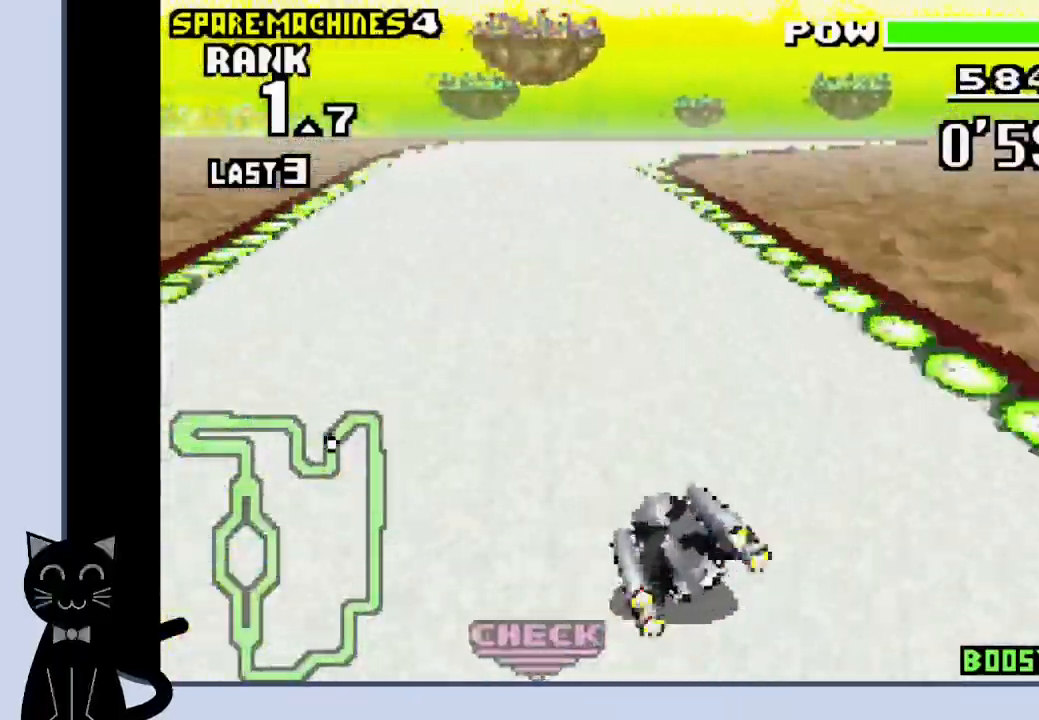
{"buttons": ["R1", "DPAD_RIGHT"], "events": [[83, "CROSS", "down"], [150, "DPAD_DOWN", "down"], [150, "DPAD_RIGHT", "down"], [150, "DPAD_UP", "down"], [217, "DPAD_LEFT", "up"], [217, "DPAD_UP", "up"], [250, "DPAD_DOWN", "up"], [483, "CROSS", "up"], [483, "R1", "down"]]}
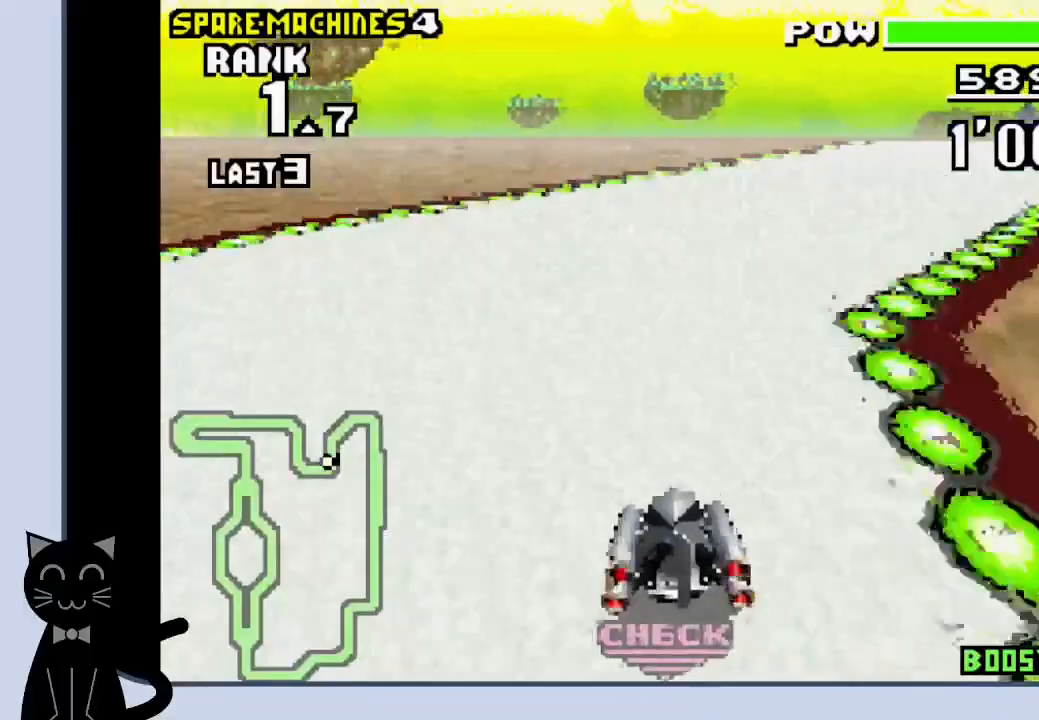
{"buttons": ["CROSS", "R1", "DPAD_RIGHT"], "events": [[317, "CROSS", "down"], [417, "CROSS", "up"], [500, "CROSS", "down"]]}
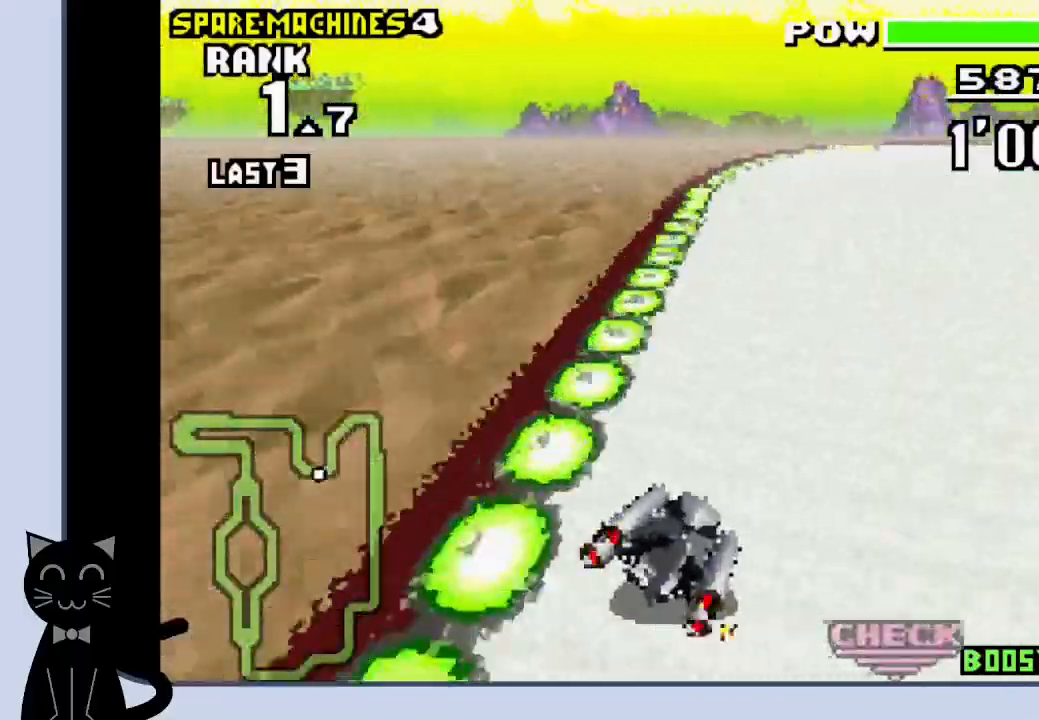
{"buttons": ["CROSS", "R1", "DPAD_RIGHT"], "events": [[83, "CROSS", "up"], [167, "CROSS", "down"], [233, "CROSS", "up"], [300, "CROSS", "down"], [367, "CROSS", "up"], [450, "CROSS", "down"]]}
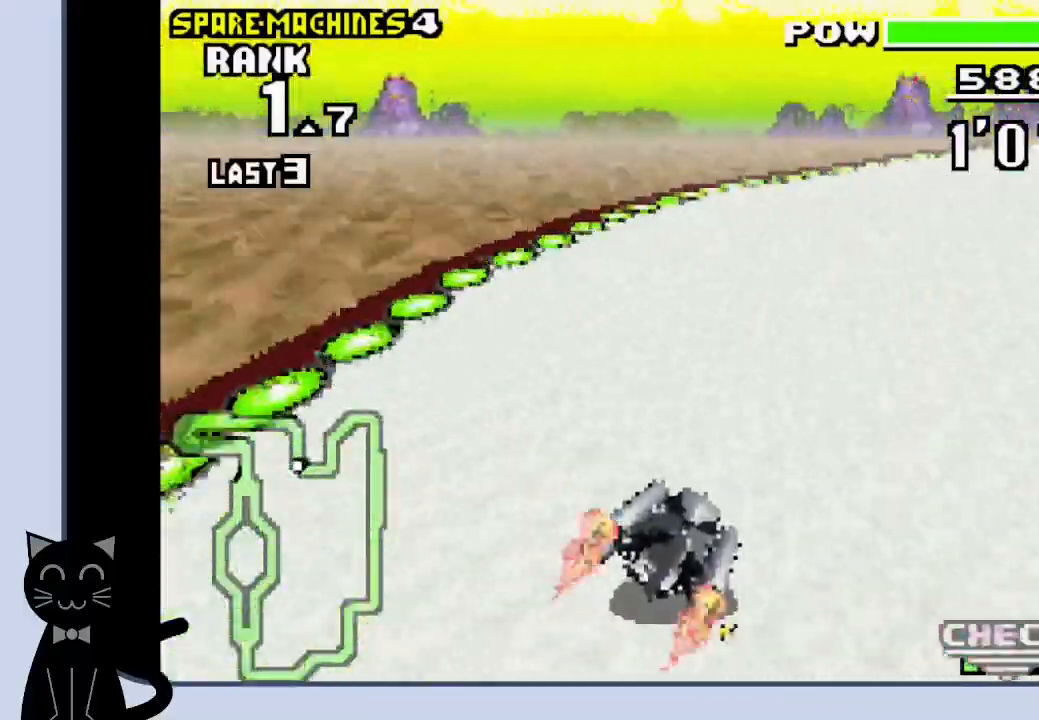
{"buttons": ["R1", "DPAD_RIGHT"], "events": [[33, "CROSS", "up"], [133, "CROSS", "down"], [183, "CROSS", "up"], [283, "CROSS", "down"], [367, "CROSS", "up"]]}
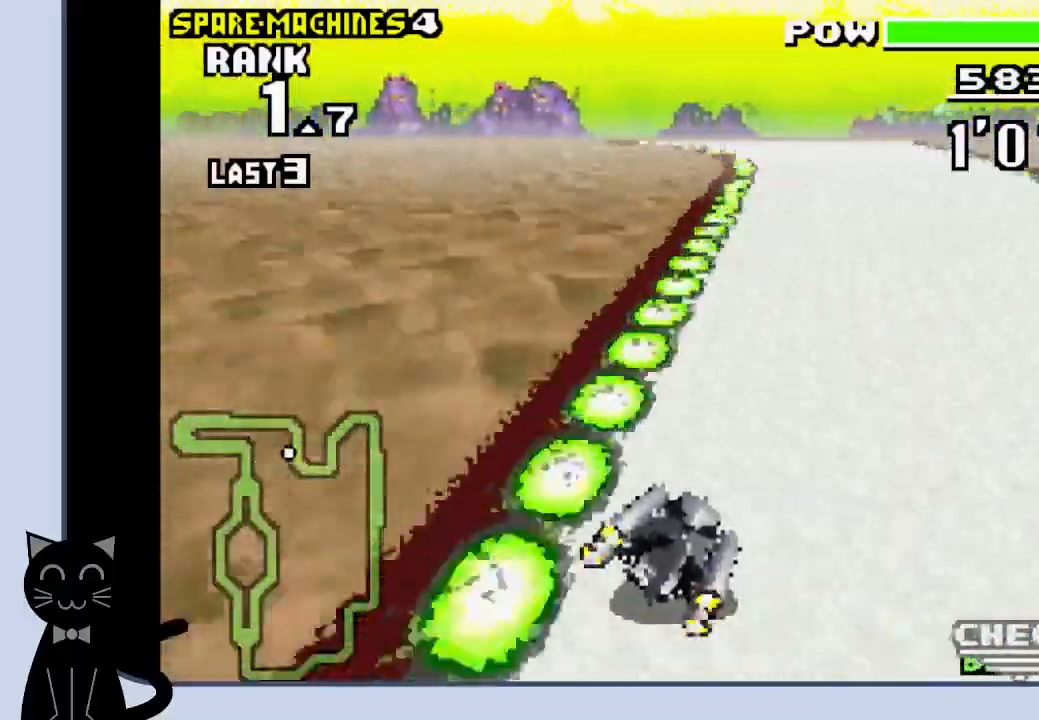
{"buttons": ["CROSS", "R1", "DPAD_LEFT"], "events": [[100, "CROSS", "down"], [167, "DPAD_RIGHT", "up"], [217, "DPAD_LEFT", "down"]]}
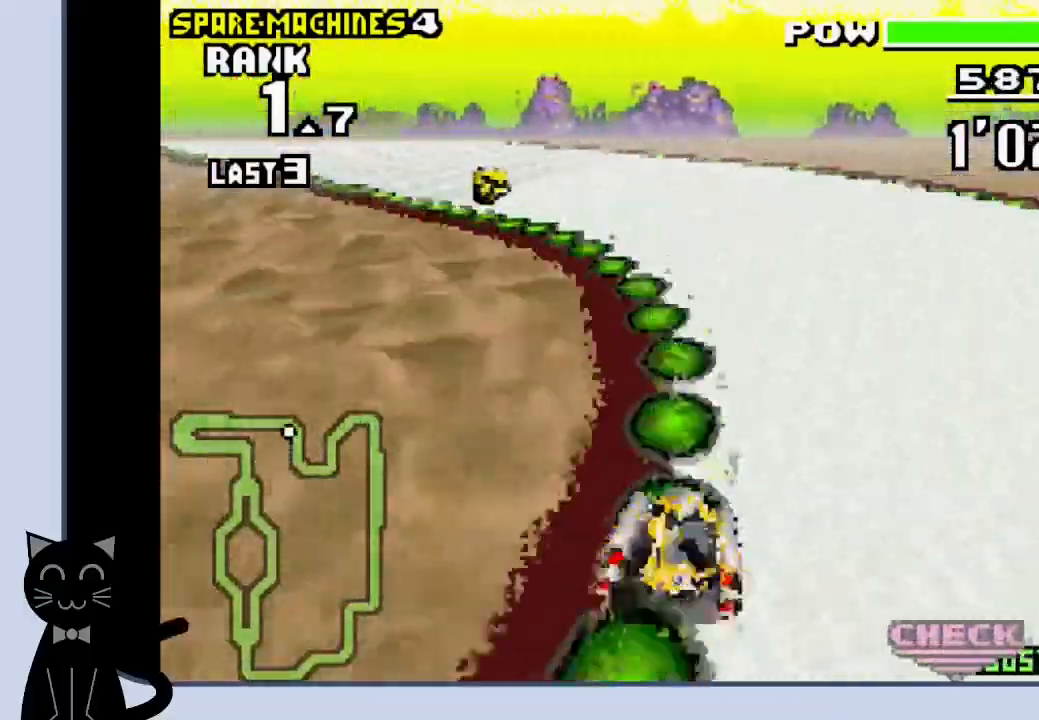
{"buttons": ["CROSS", "DPAD_LEFT"], "events": [[183, "CROSS", "up"], [200, "R1", "up"], [317, "CROSS", "down"], [367, "CROSS", "up"], [450, "CROSS", "down"]]}
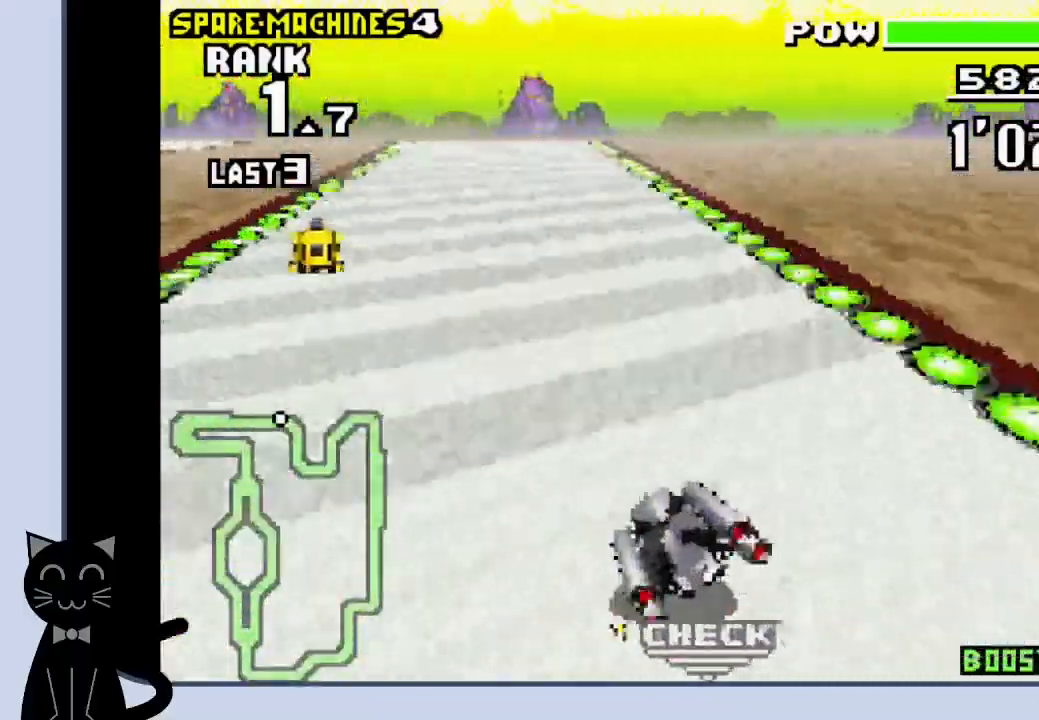
{"buttons": ["CROSS"], "events": [[33, "CROSS", "up"], [133, "CROSS", "down"], [300, "DPAD_LEFT", "up"]]}
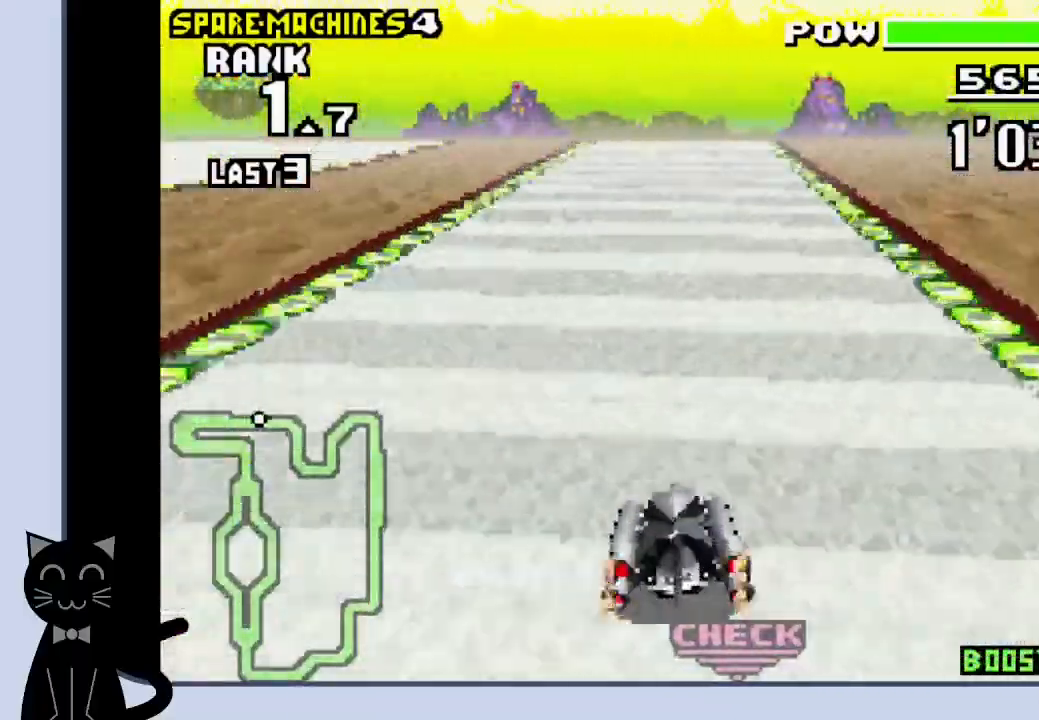
{"buttons": ["CROSS", "R1"], "events": [[67, "R1", "down"]]}